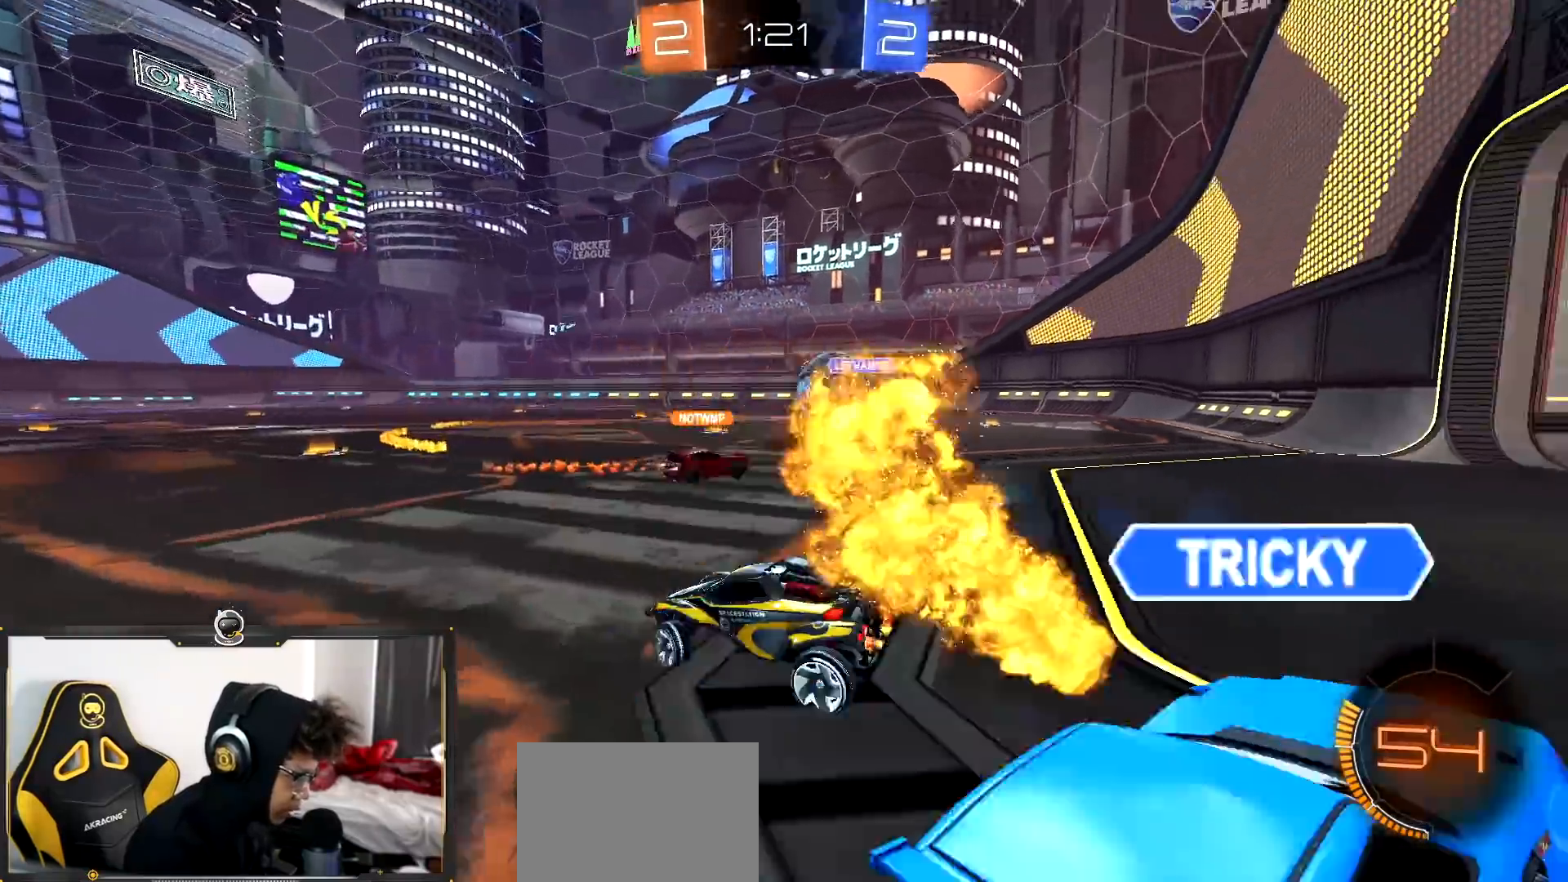
Gameplay with a controller (PlayStation layout); each line is a JSON object with the inputs held at the frame after it. "events" lists button and stick changes between this image and that frame as [ms after this image, input, new state], when the widget could be followed in between.
{"buttons": ["R2"], "left_stick": "center", "right_stick": "center", "events": [[484, "left_stick", "center"]]}
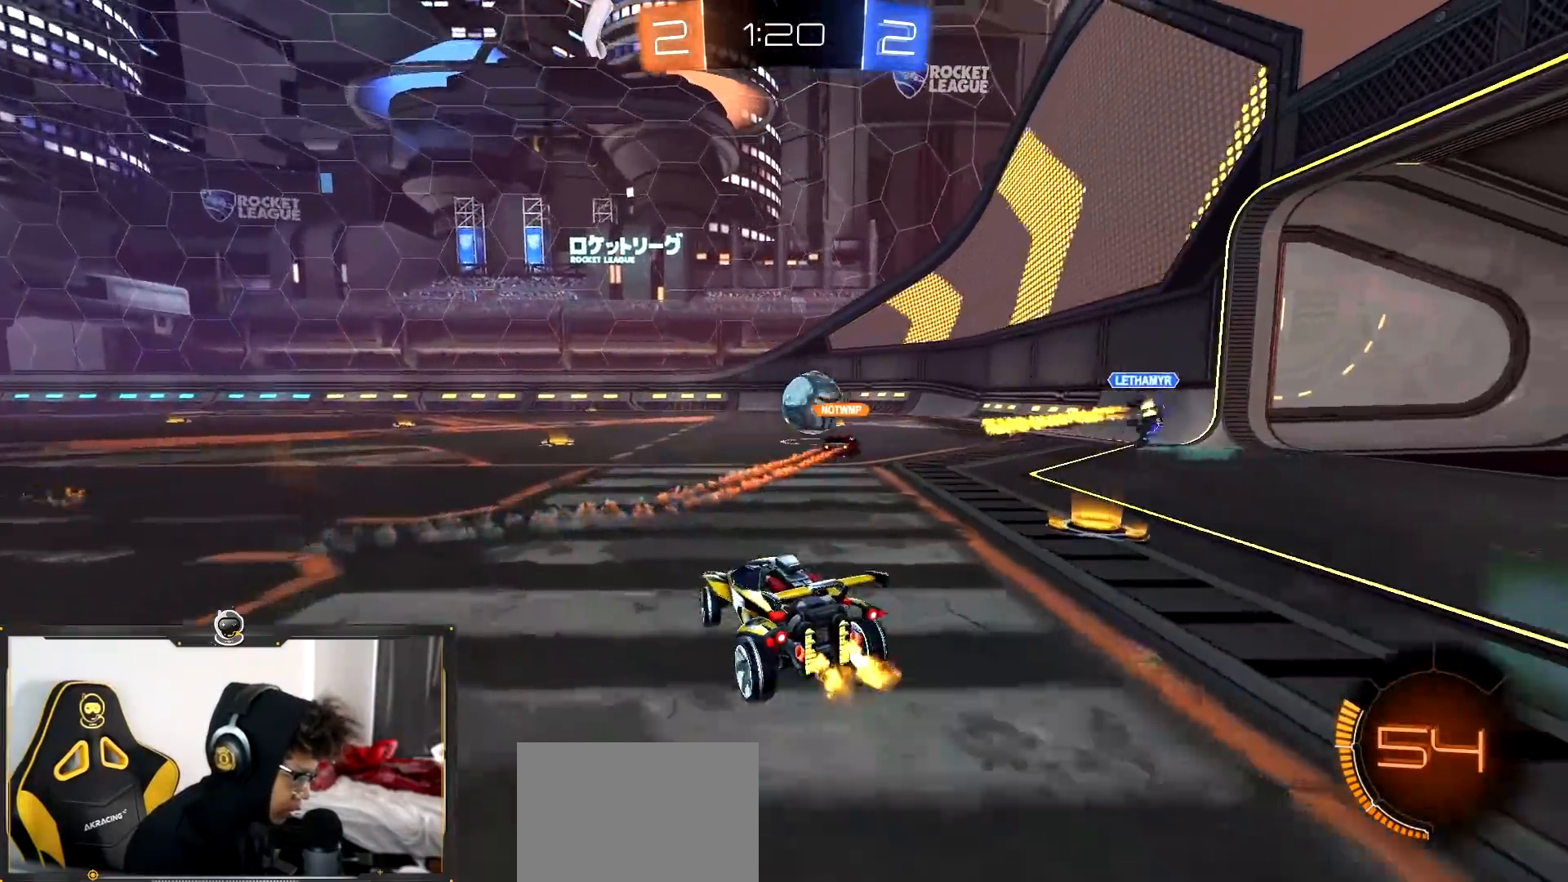
{"buttons": ["R1", "R2"], "left_stick": "center", "right_stick": "center", "events": [[17, "R1", "down"]]}
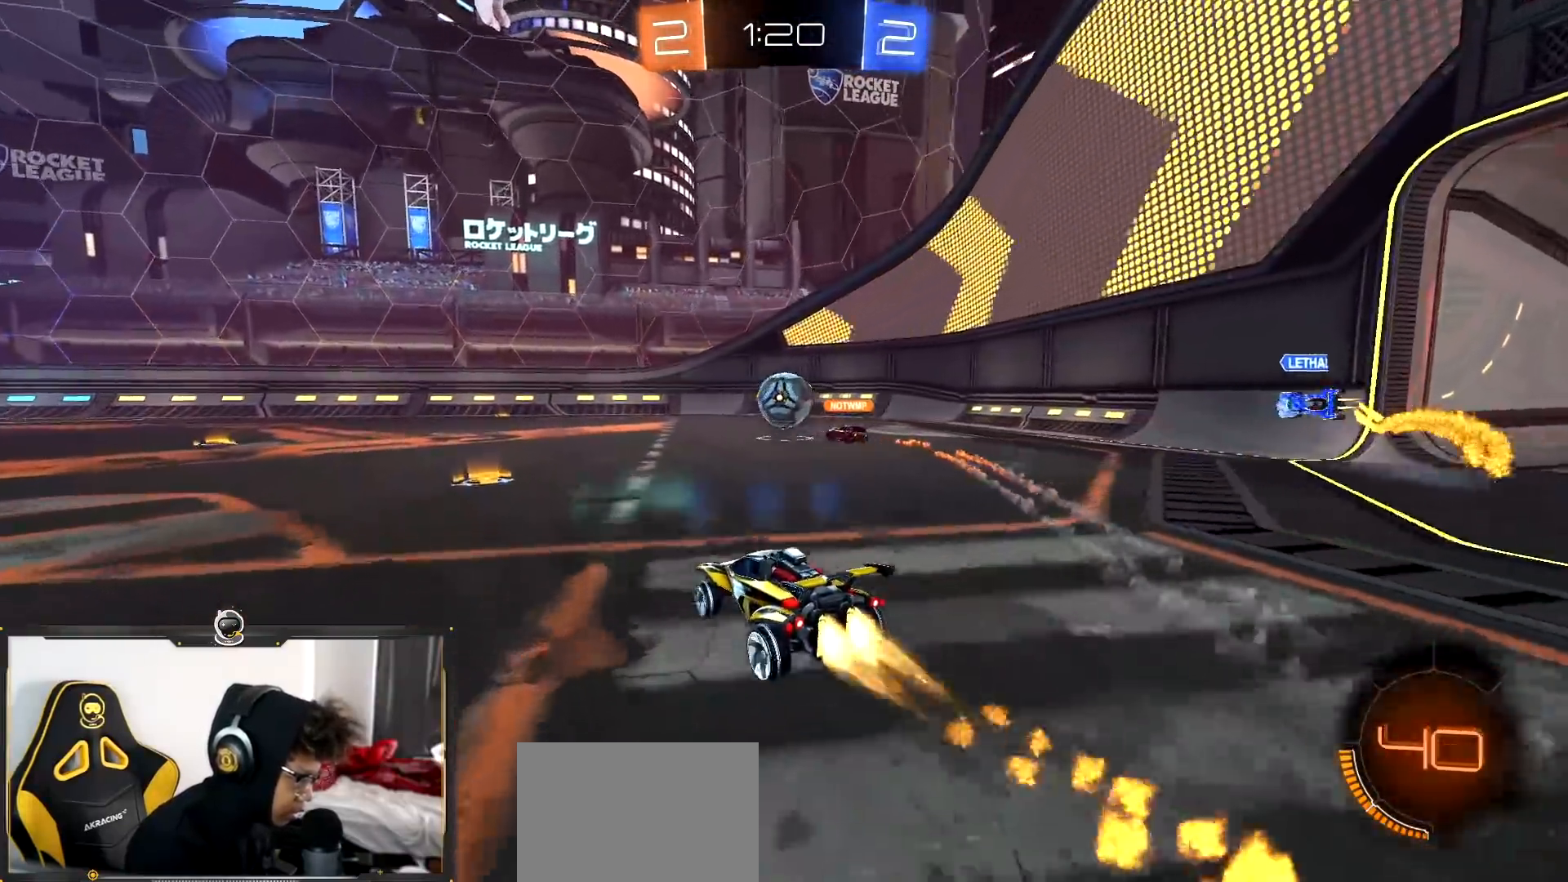
{"buttons": ["R1", "R2"], "left_stick": "center", "right_stick": "center", "events": [[234, "left_stick", "left"], [484, "left_stick", "center"]]}
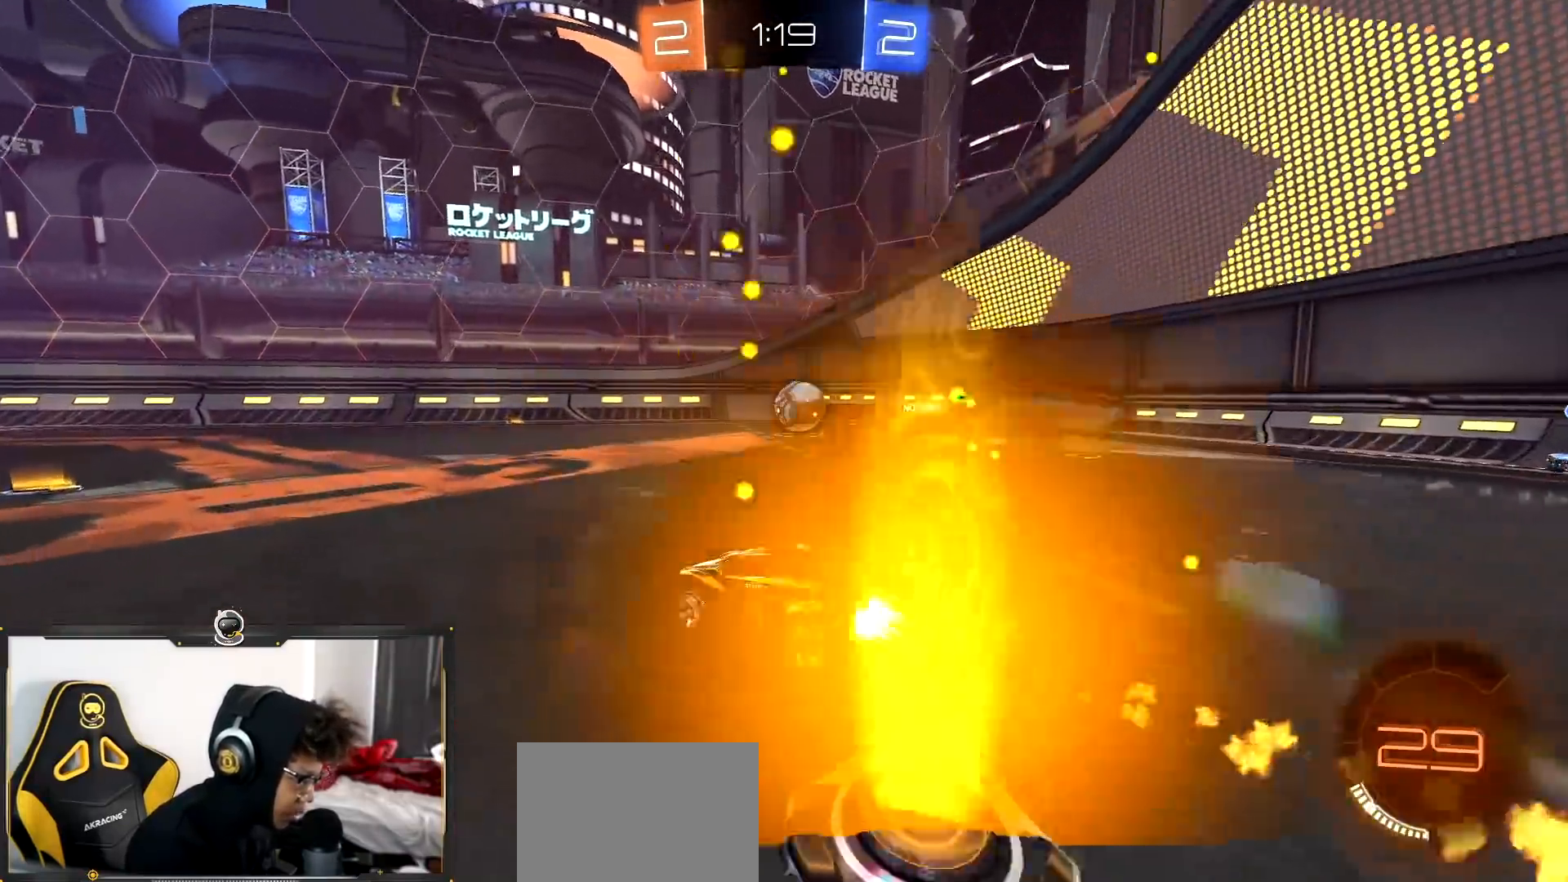
{"buttons": ["R2"], "left_stick": "center", "right_stick": "center", "events": [[133, "left_stick", "left"], [267, "left_stick", "center"], [334, "R1", "up"]]}
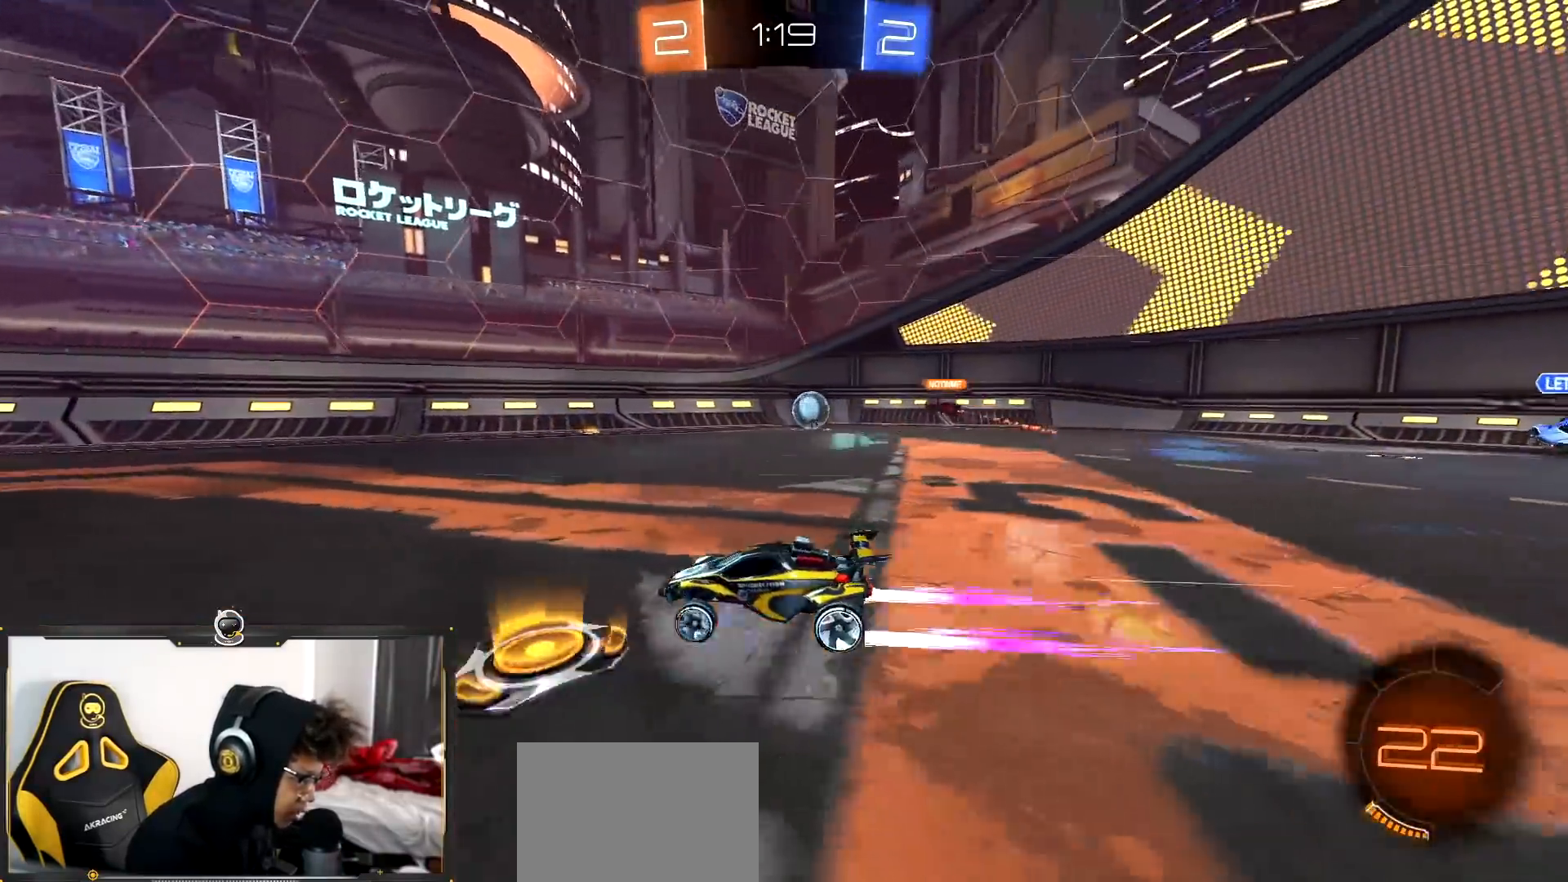
{"buttons": ["R2"], "left_stick": "down-left", "right_stick": "center", "events": [[84, "R1", "down"], [201, "R1", "up"], [217, "left_stick", "down-left"], [367, "left_stick", "center"], [468, "left_stick", "down-left"]]}
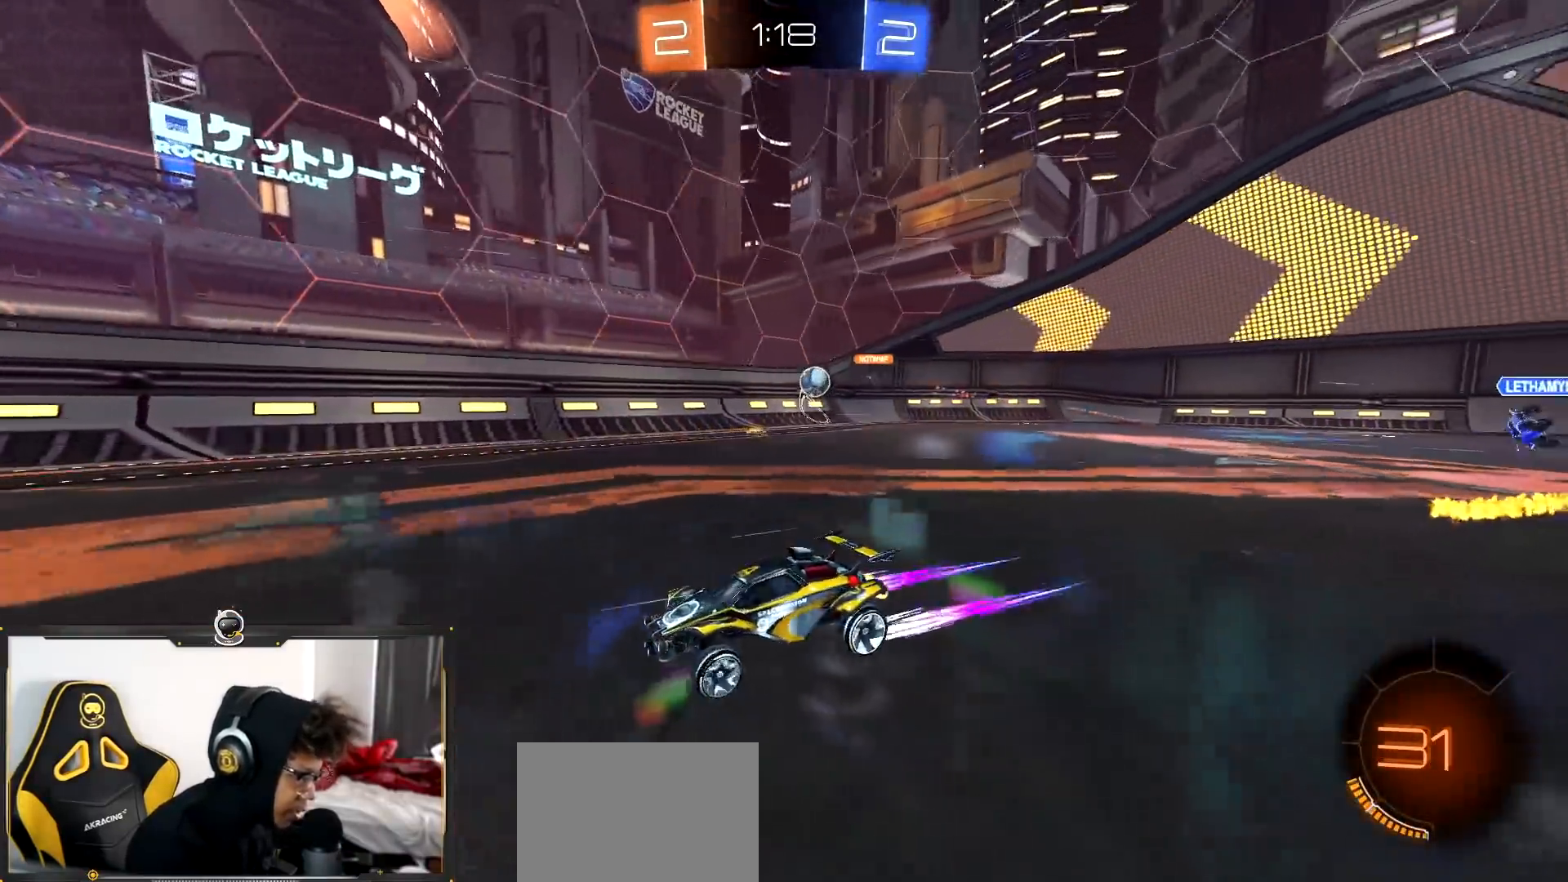
{"buttons": ["R2"], "left_stick": "left", "right_stick": "center", "events": [[117, "left_stick", "center"], [450, "left_stick", "left"]]}